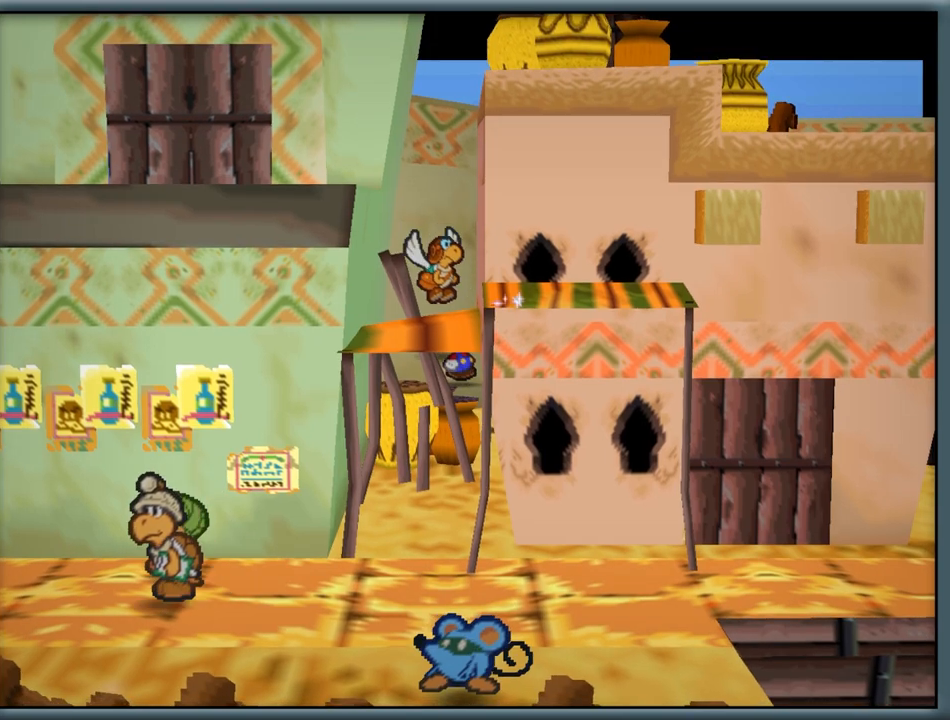
Gameplay with a controller (Nintendo layout); each line is a JSON object with the inputs held at the frame after it (dt_ms = milliseconds from this image to that frame). "button_events" lists button changes between this image and that frame as [ms after this image, input, new state], when the widget could be followed in between (sticks are given only as held states). Not read: L1 L3 R3.
{"dt_ms": 500, "buttons": [], "left_stick": "up", "button_events": []}
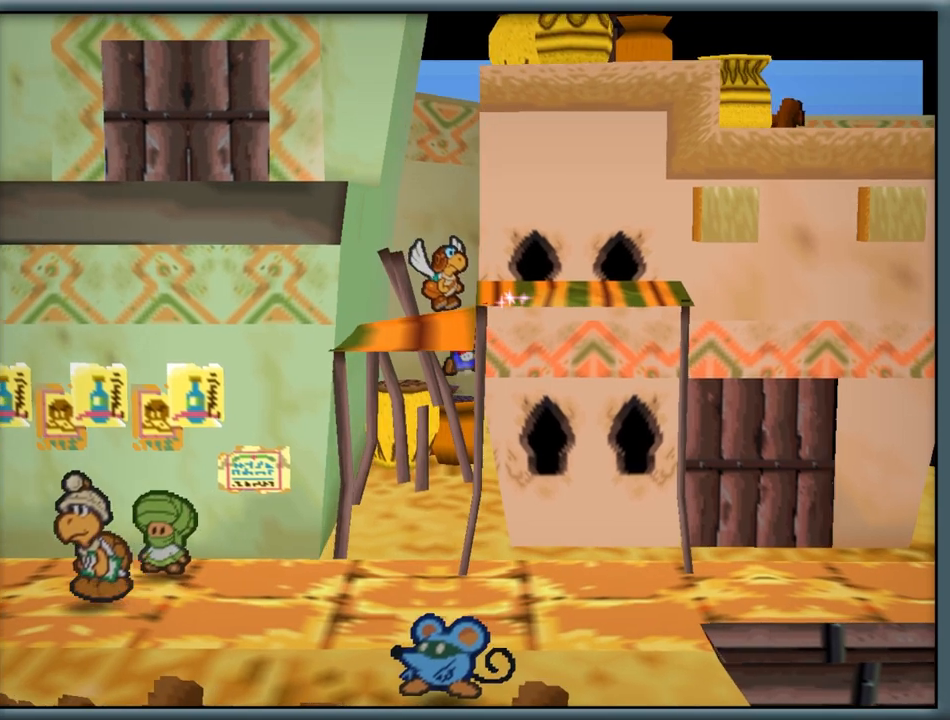
{"dt_ms": 500, "buttons": ["A"], "left_stick": "down", "button_events": [[500, "A", "down"]]}
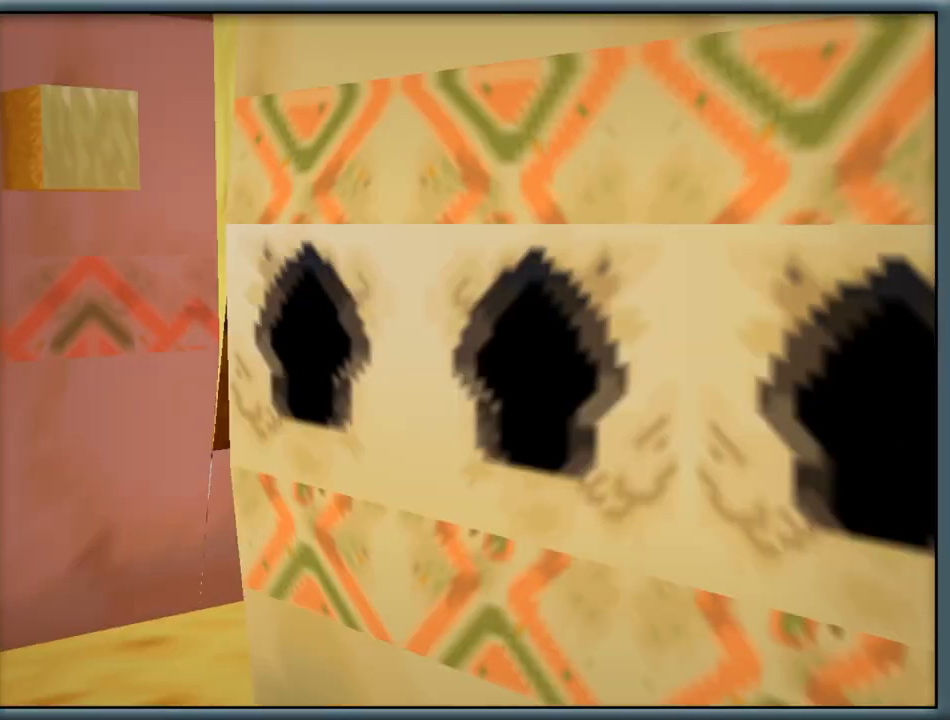
{"dt_ms": 500, "buttons": [], "left_stick": "center", "button_events": [[200, "A", "up"]]}
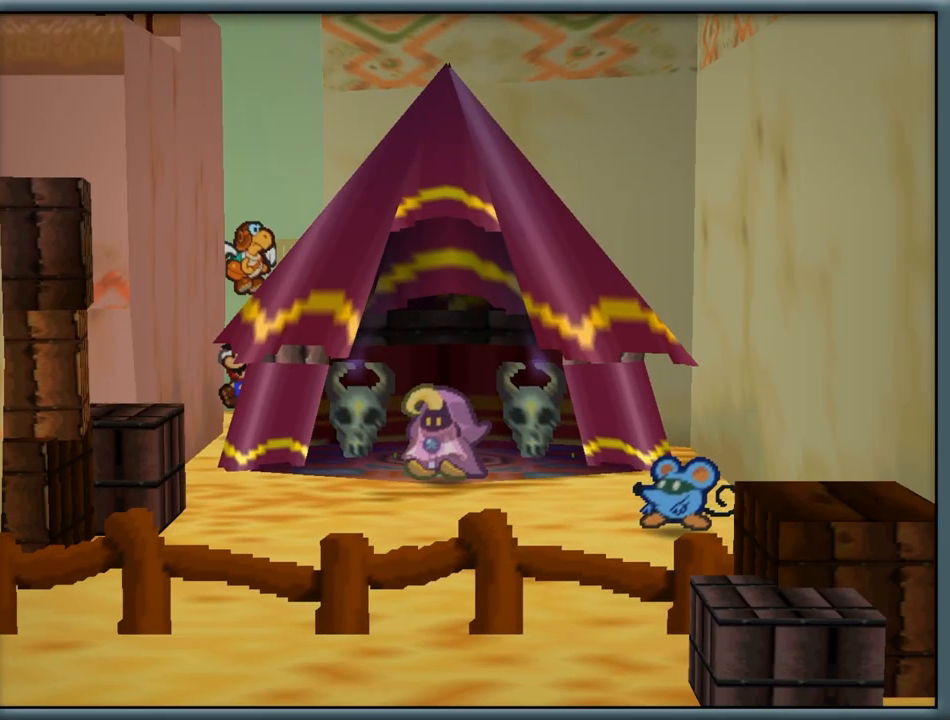
{"dt_ms": 1000, "buttons": ["A"], "left_stick": "center", "button_events": [[317, "A", "down"], [517, "A", "up"], [917, "A", "down"]]}
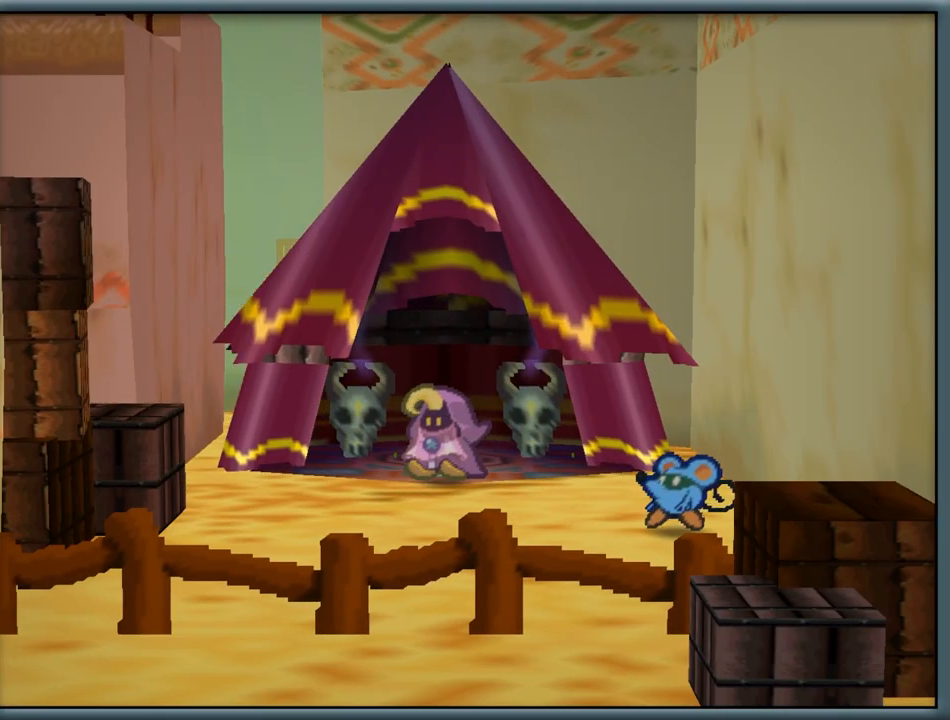
{"dt_ms": 500, "buttons": [], "left_stick": "down", "button_events": [[100, "A", "up"]]}
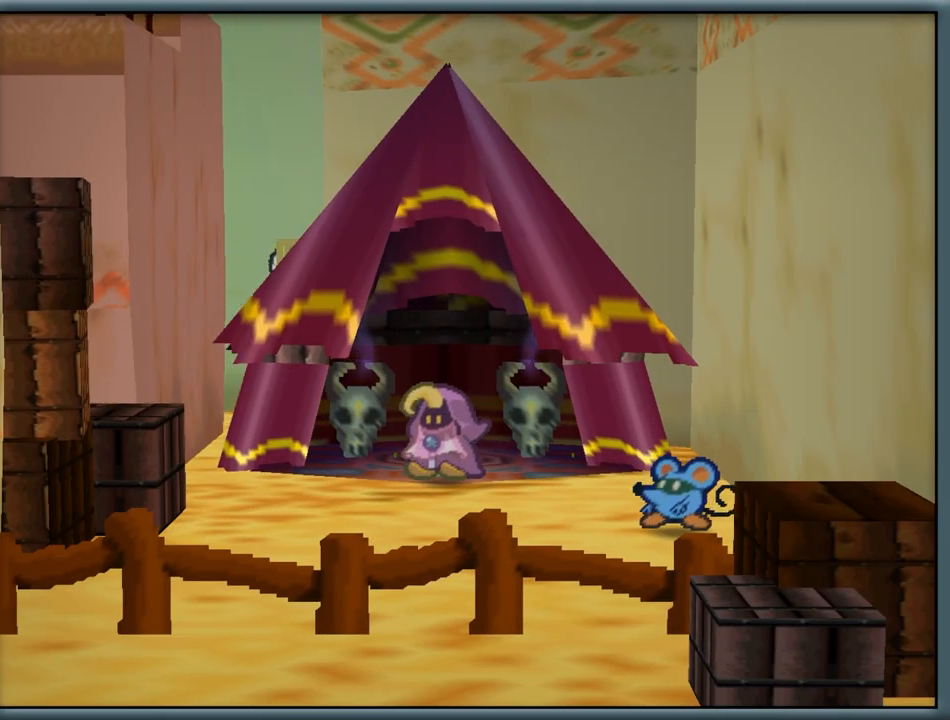
{"dt_ms": 500, "buttons": [], "left_stick": "down", "button_events": []}
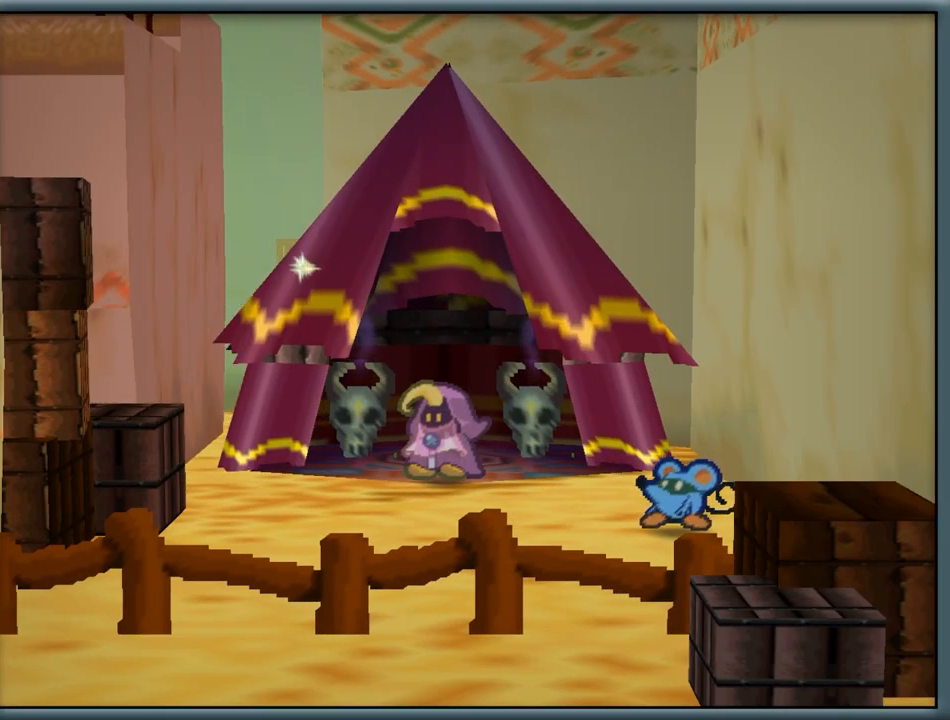
{"dt_ms": 500, "buttons": [], "left_stick": "center", "button_events": [[67, "A", "down"], [250, "A", "up"]]}
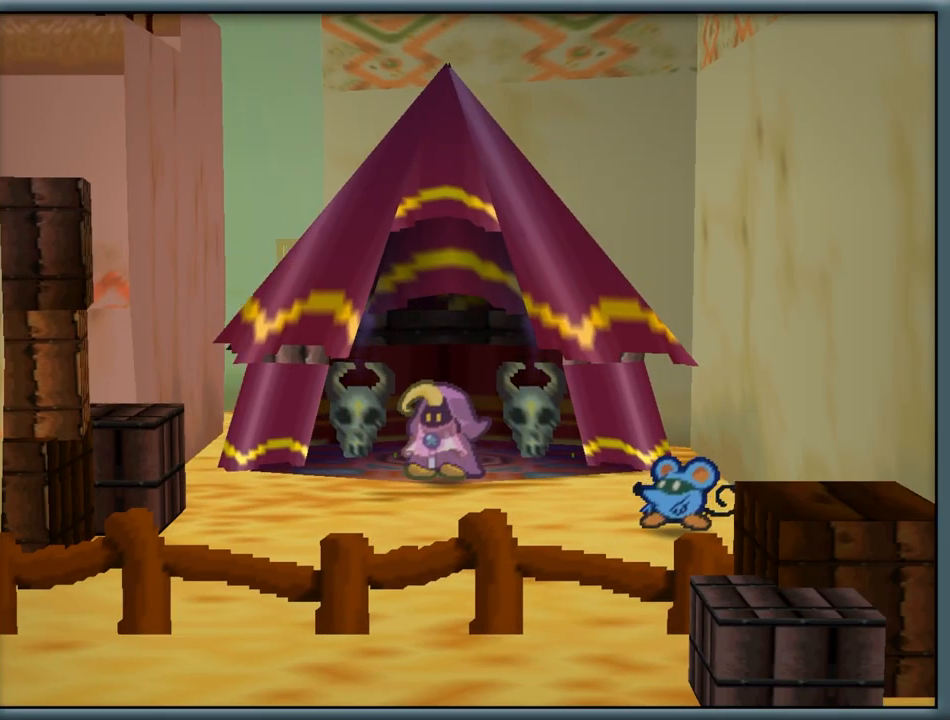
{"dt_ms": 1000, "buttons": [], "left_stick": "up-left", "button_events": [[233, "A", "down"], [383, "A", "up"], [500, "A", "down"], [600, "A", "up"]]}
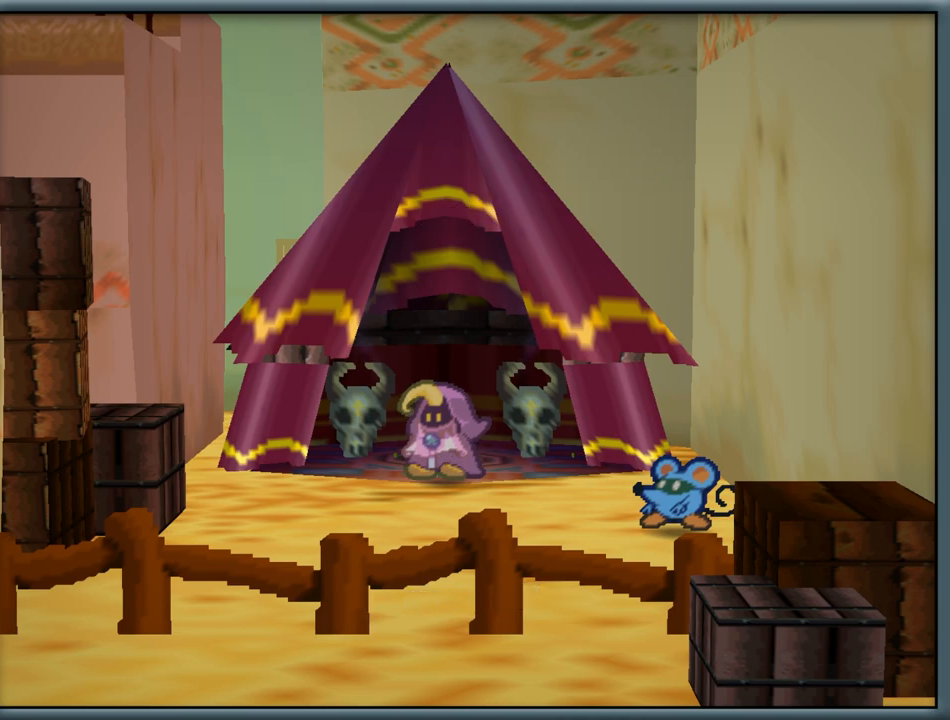
{"dt_ms": 500, "buttons": [], "left_stick": "up-left", "button_events": []}
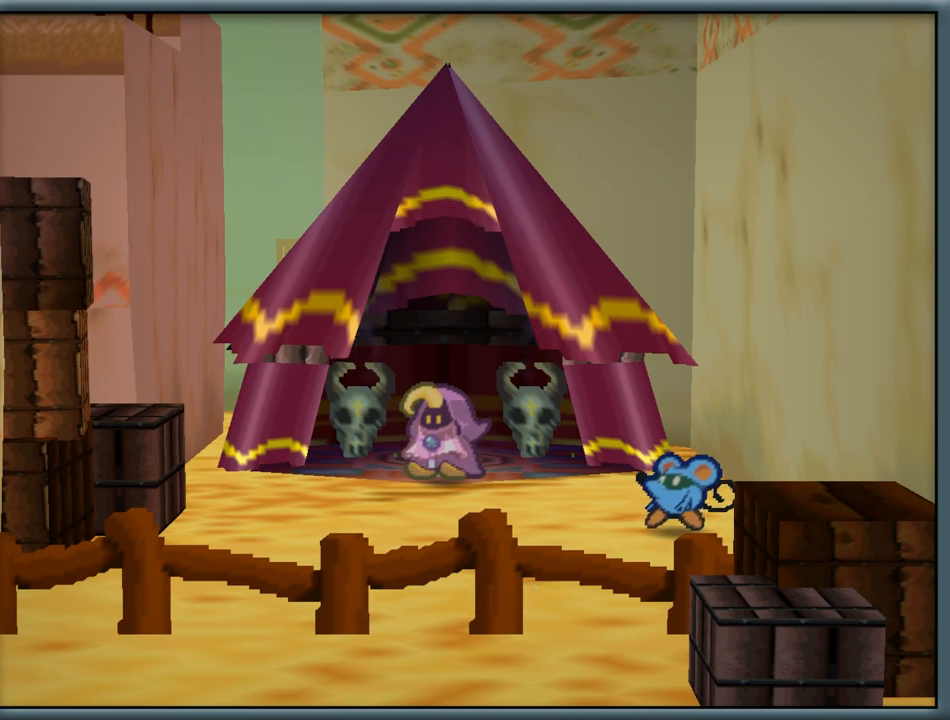
{"dt_ms": 500, "buttons": ["A"], "left_stick": "up-left", "button_events": [[417, "A", "down"]]}
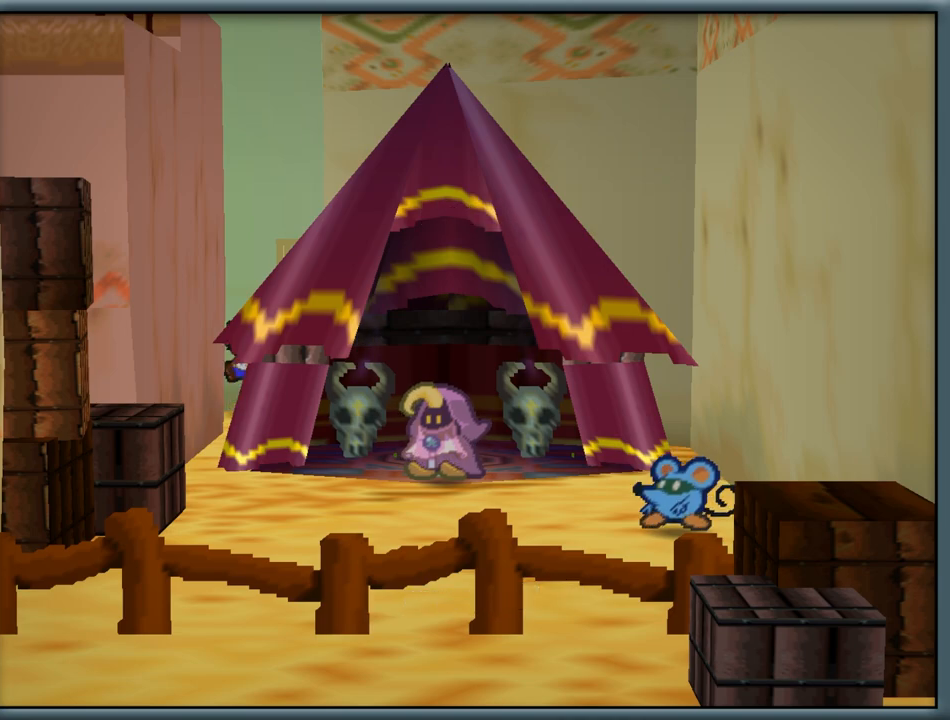
{"dt_ms": 500, "buttons": [], "left_stick": "left", "button_events": [[183, "A", "up"]]}
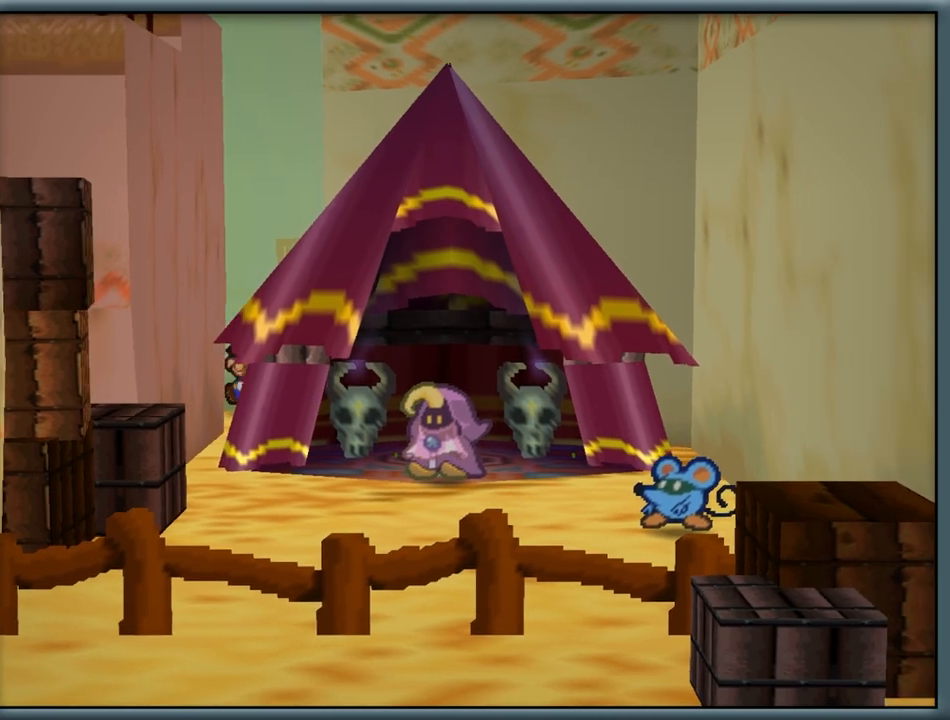
{"dt_ms": 500, "buttons": ["A"], "left_stick": "up-left", "button_events": [[250, "A", "down"], [300, "A", "up"], [450, "A", "down"]]}
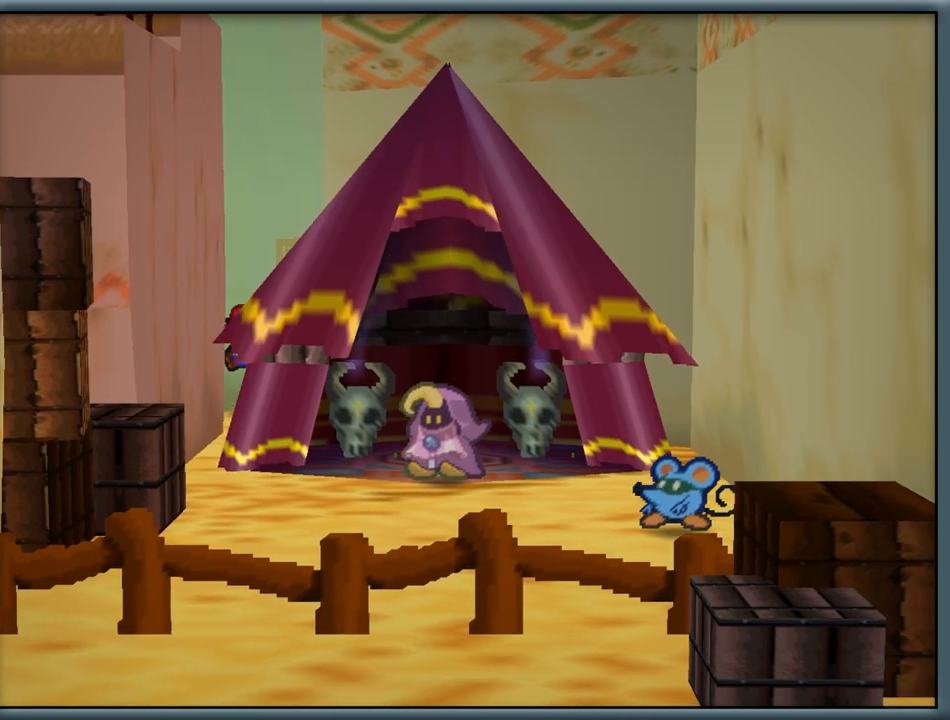
{"dt_ms": 500, "buttons": ["A"], "left_stick": "up-left", "button_events": [[200, "A", "up"], [433, "A", "down"]]}
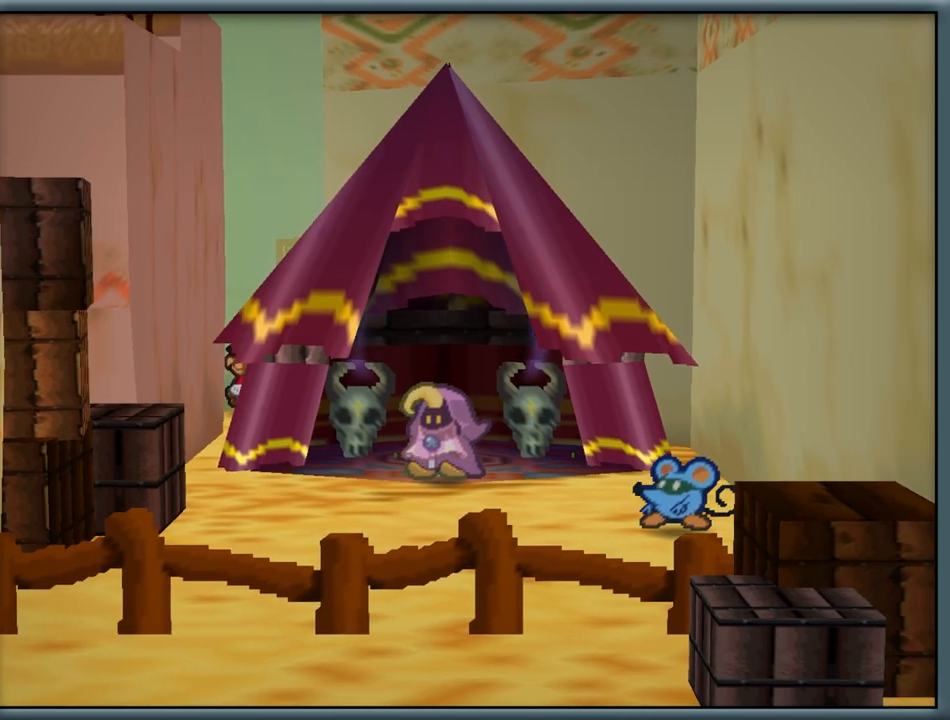
{"dt_ms": 500, "buttons": [], "left_stick": "up-left", "button_events": [[383, "A", "up"]]}
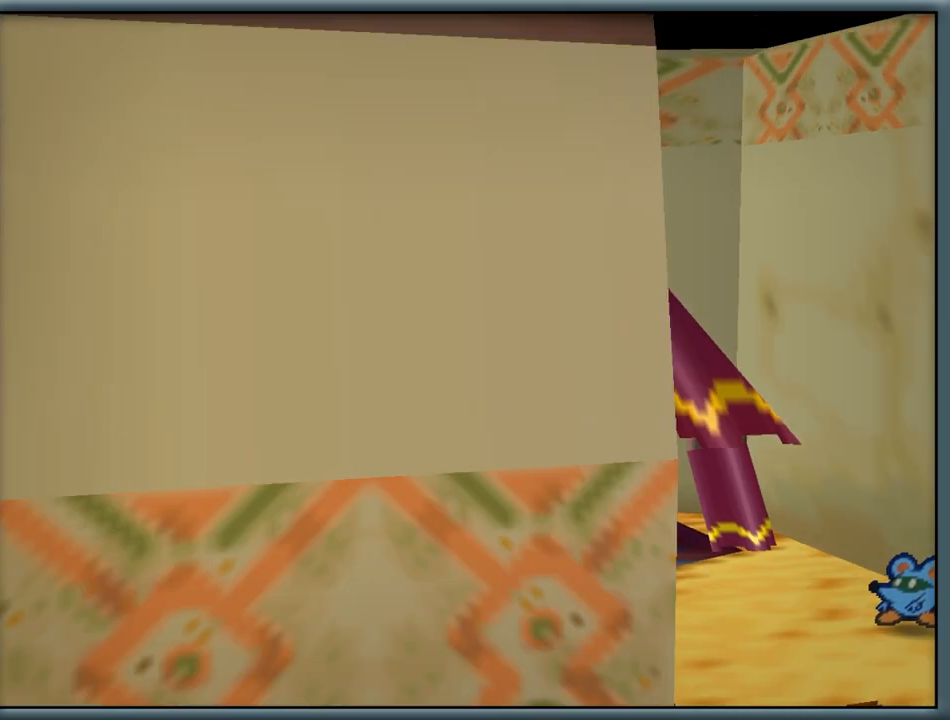
{"dt_ms": 500, "buttons": ["A"], "left_stick": "down", "button_events": [[217, "A", "down"]]}
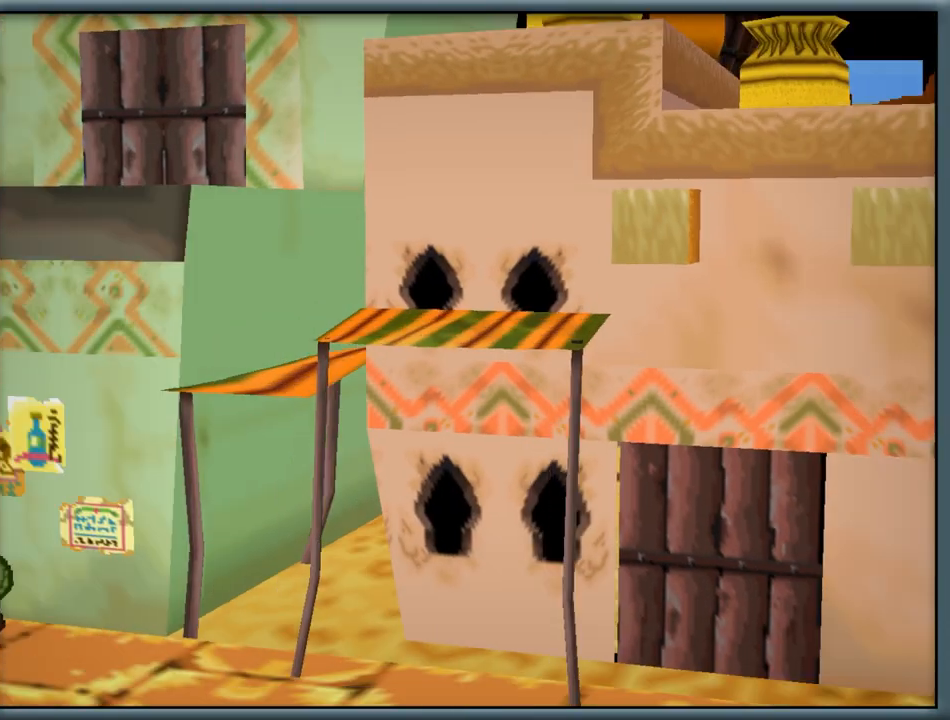
{"dt_ms": 500, "buttons": ["A"], "left_stick": "down", "button_events": [[33, "A", "up"], [500, "A", "down"]]}
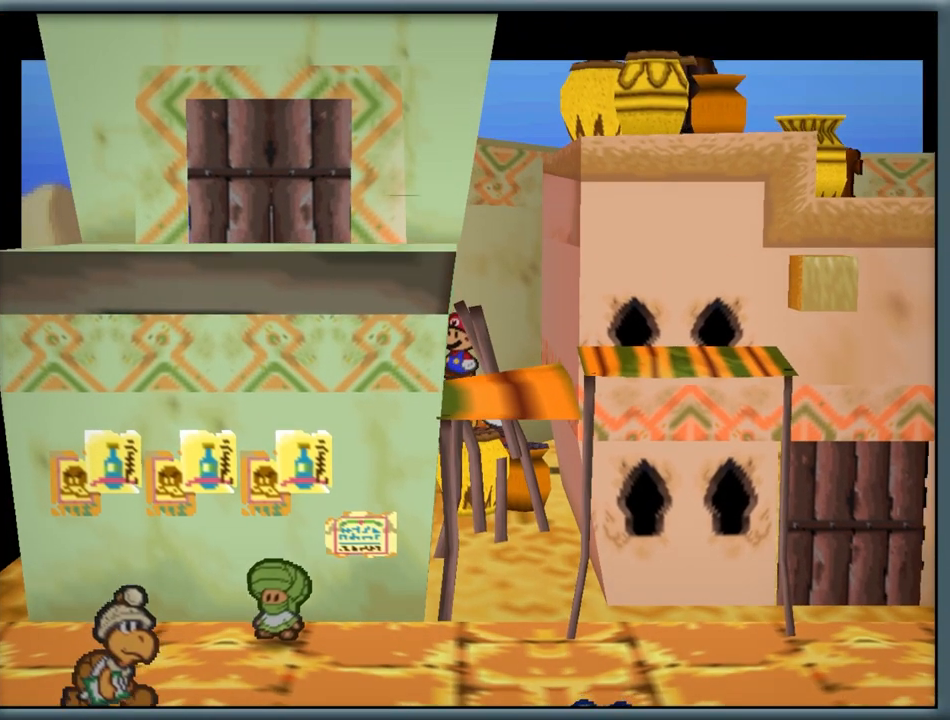
{"dt_ms": 500, "buttons": [], "left_stick": "right", "button_events": [[283, "A", "up"]]}
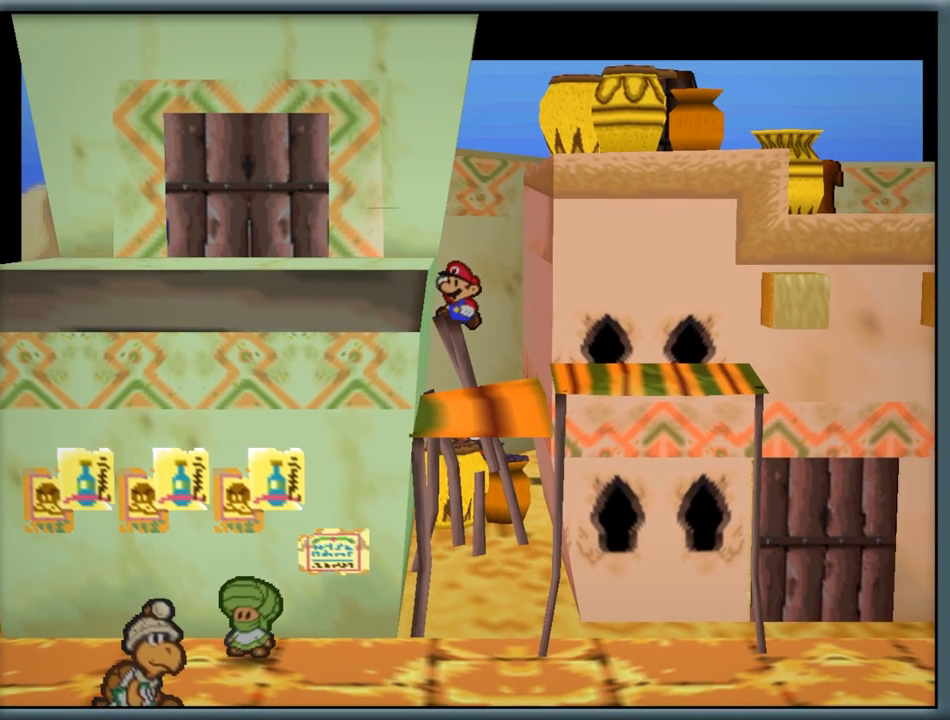
{"dt_ms": 500, "buttons": ["A"], "left_stick": "down", "button_events": [[417, "A", "down"]]}
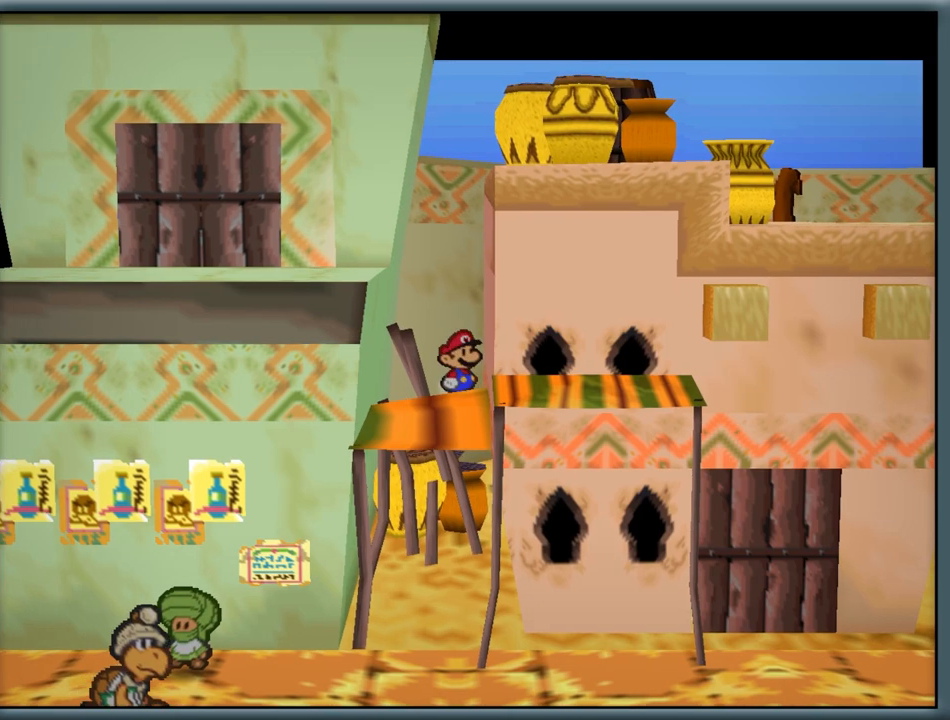
{"dt_ms": 500, "buttons": [], "left_stick": "down", "button_events": [[133, "A", "up"]]}
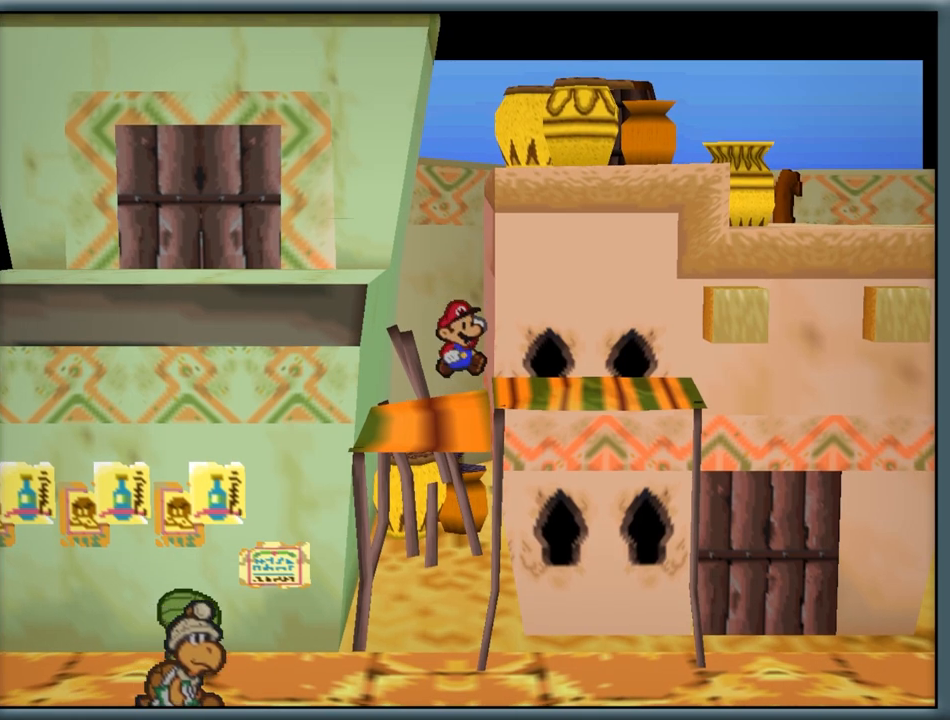
{"dt_ms": 500, "buttons": [], "left_stick": "down-left", "button_events": [[300, "A", "down"], [383, "A", "up"]]}
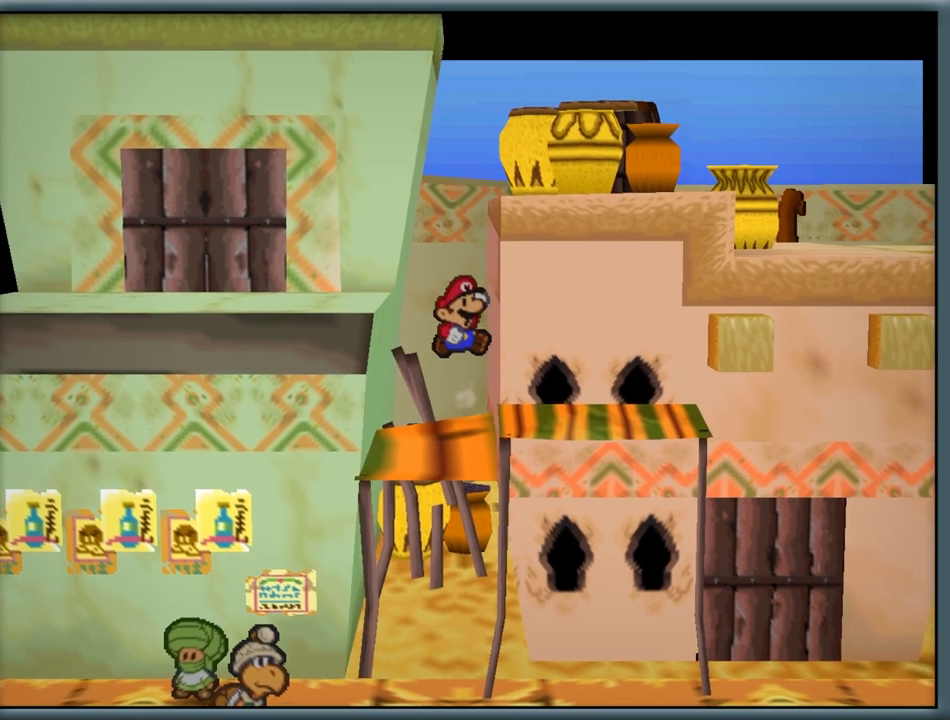
{"dt_ms": 500, "buttons": [], "left_stick": "down-left", "button_events": []}
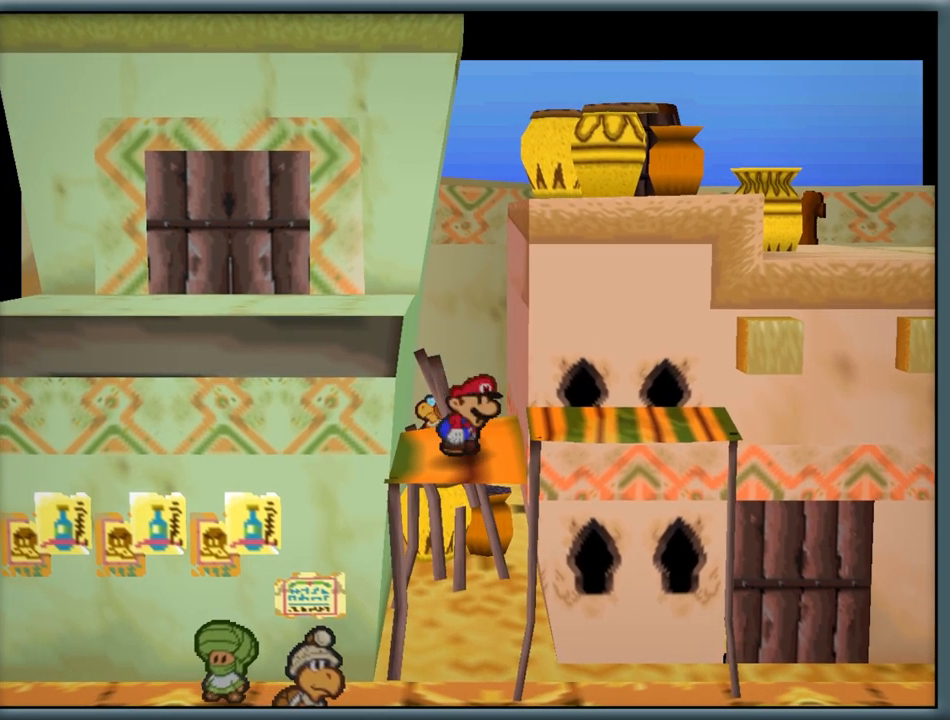
{"dt_ms": 500, "buttons": [], "left_stick": "down-left", "button_events": []}
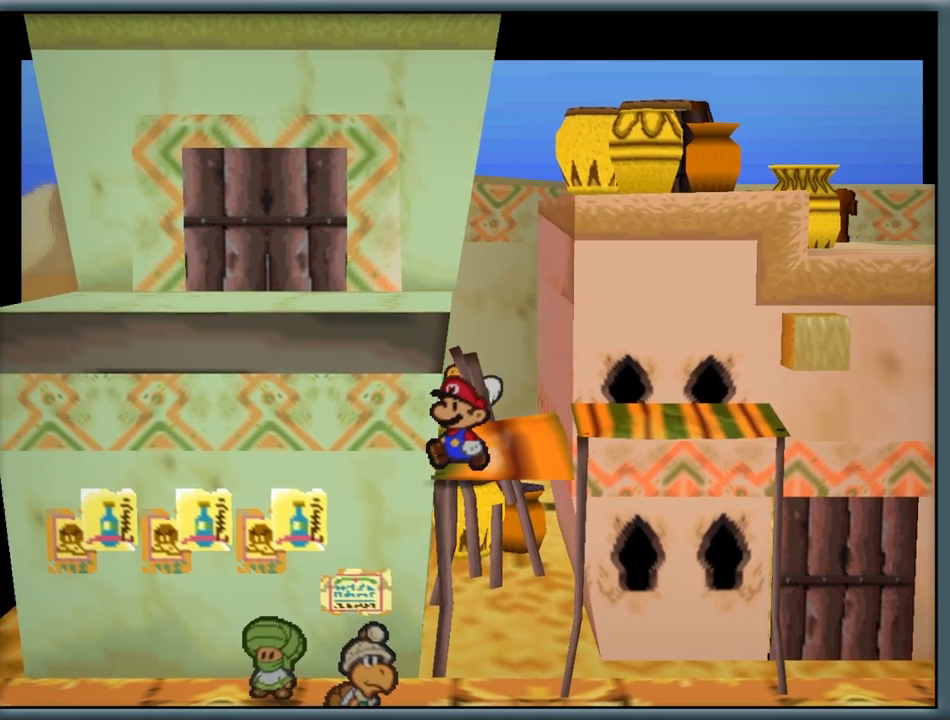
{"dt_ms": 1000, "buttons": [], "left_stick": "right", "button_events": []}
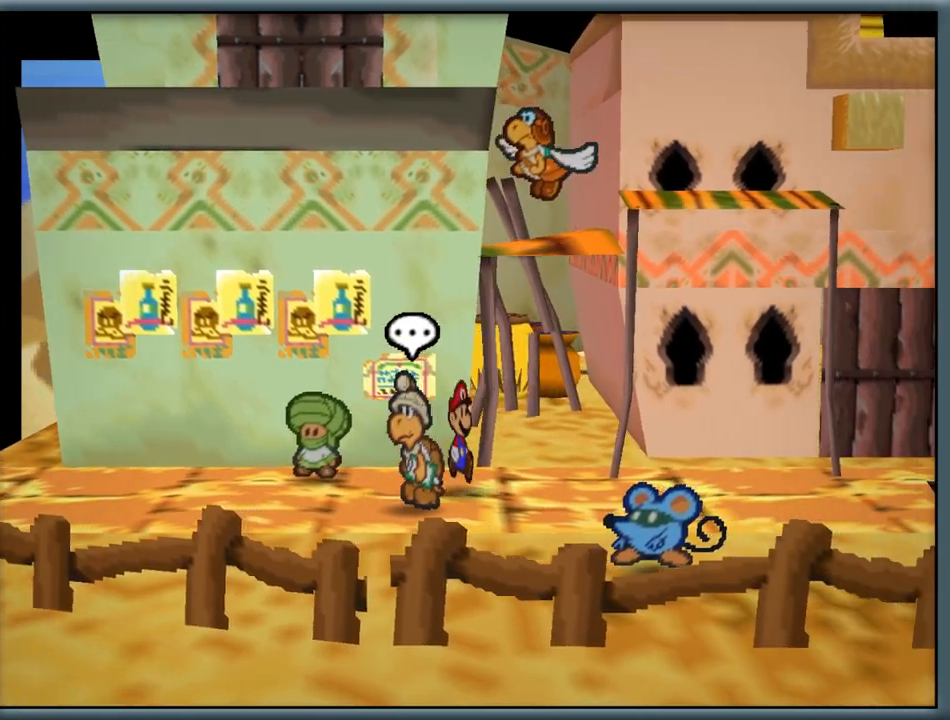
{"dt_ms": 500, "buttons": [], "left_stick": "center", "button_events": []}
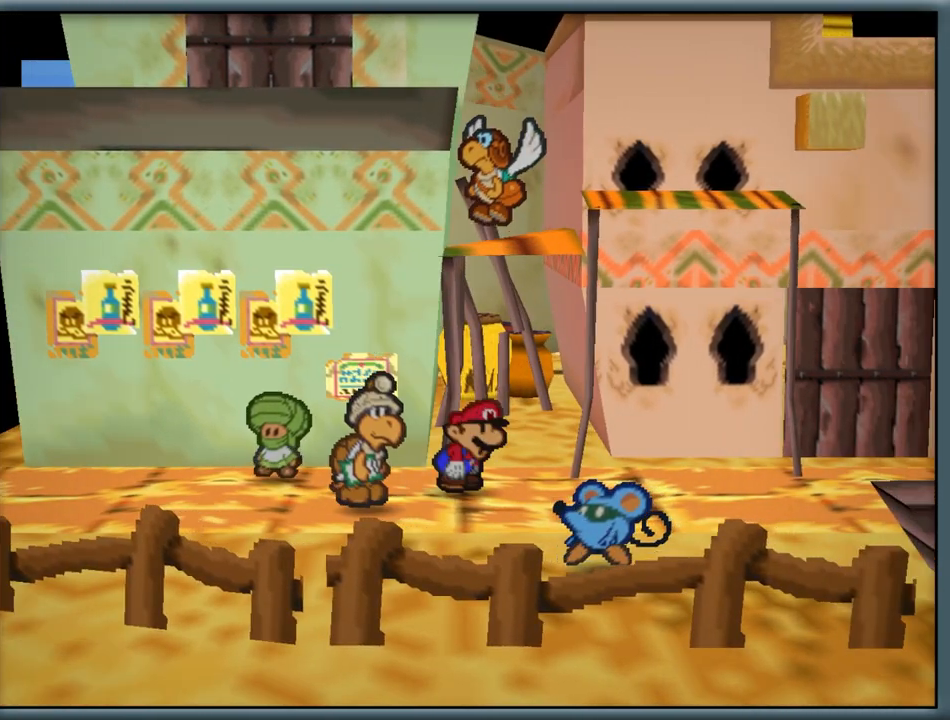
{"dt_ms": 500, "buttons": [], "left_stick": "center", "button_events": []}
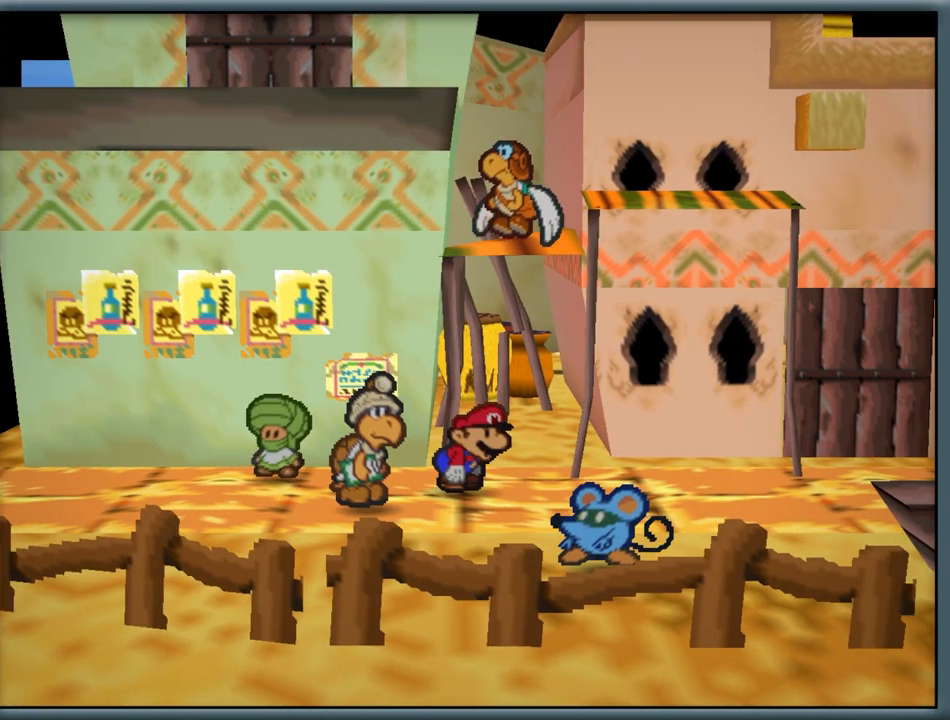
{"dt_ms": 500, "buttons": [], "left_stick": "center", "button_events": []}